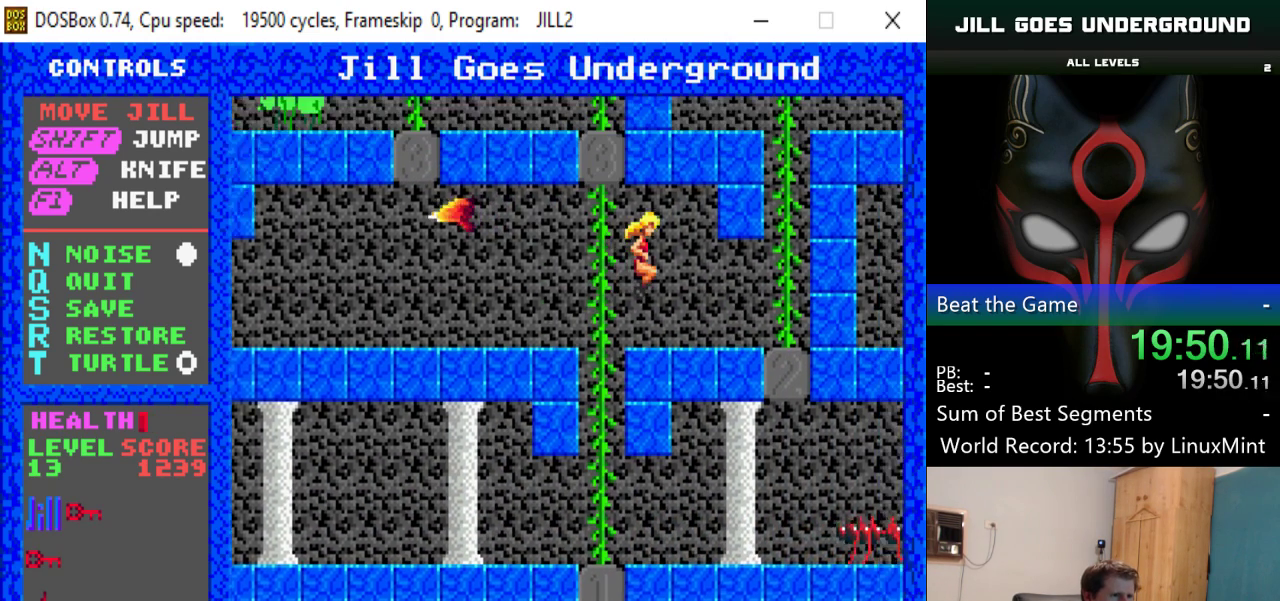
Gameplay with keyboard; each line is a JSON object with the keys held at the frame after it. "events" lists presses ("down") and releases ("up") of "alt", "down", "left", "right", "shift" and "up" between this image and that frame as [ms after this image, input, new state], when the widget could be followed in between. No other keys are recorded. Mouse input is not recorded.
{"keys": ["right"], "events": []}
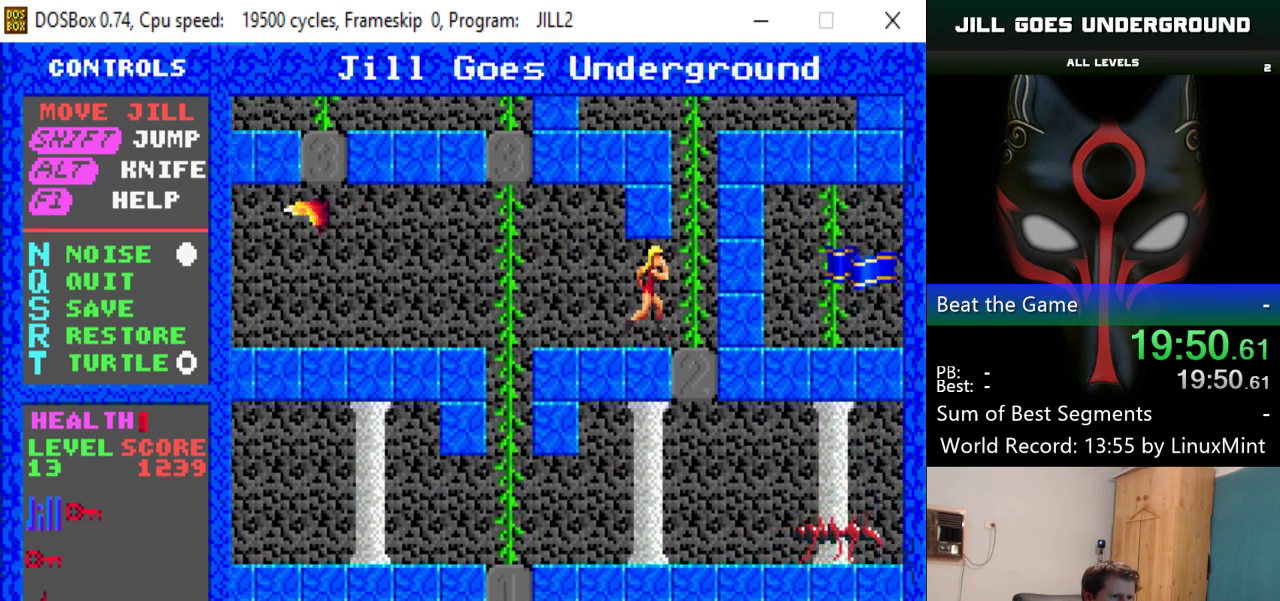
{"keys": ["up"], "events": [[133, "up", "down"], [184, "right", "up"]]}
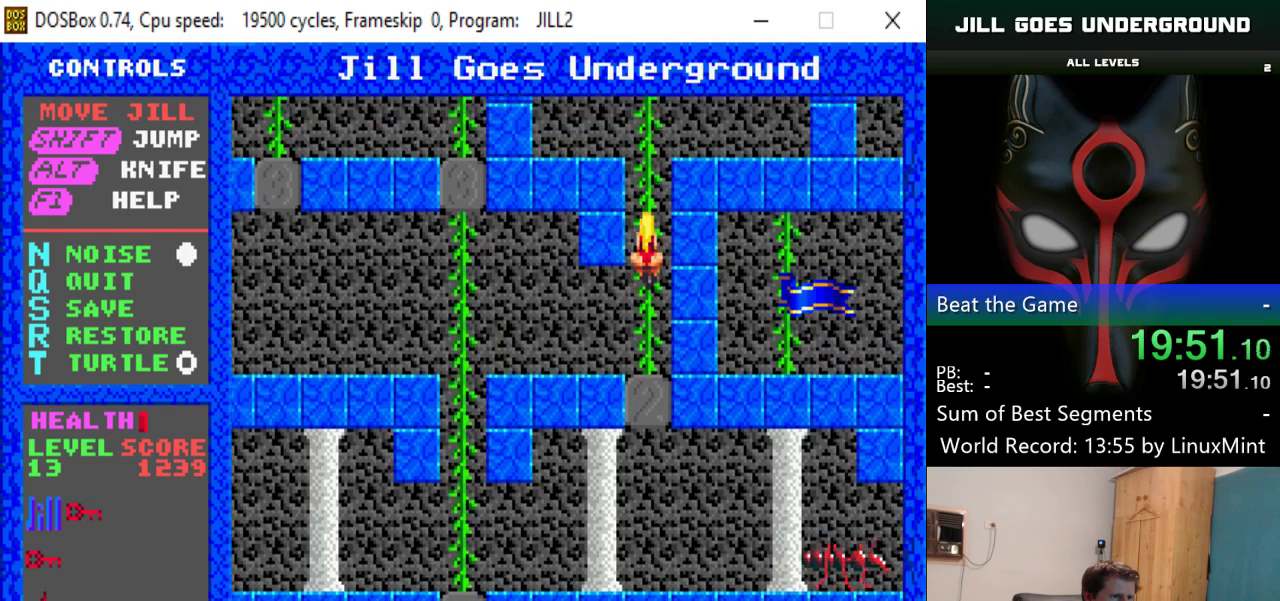
{"keys": ["up"], "events": []}
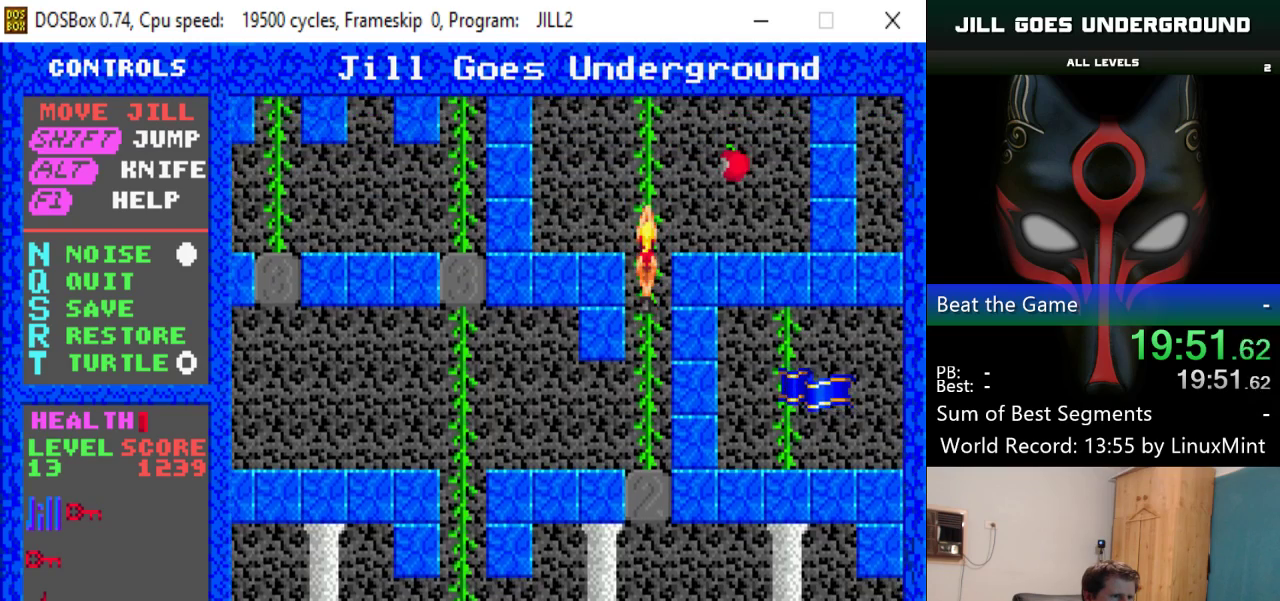
{"keys": ["right"], "events": [[400, "right", "down"], [450, "up", "up"]]}
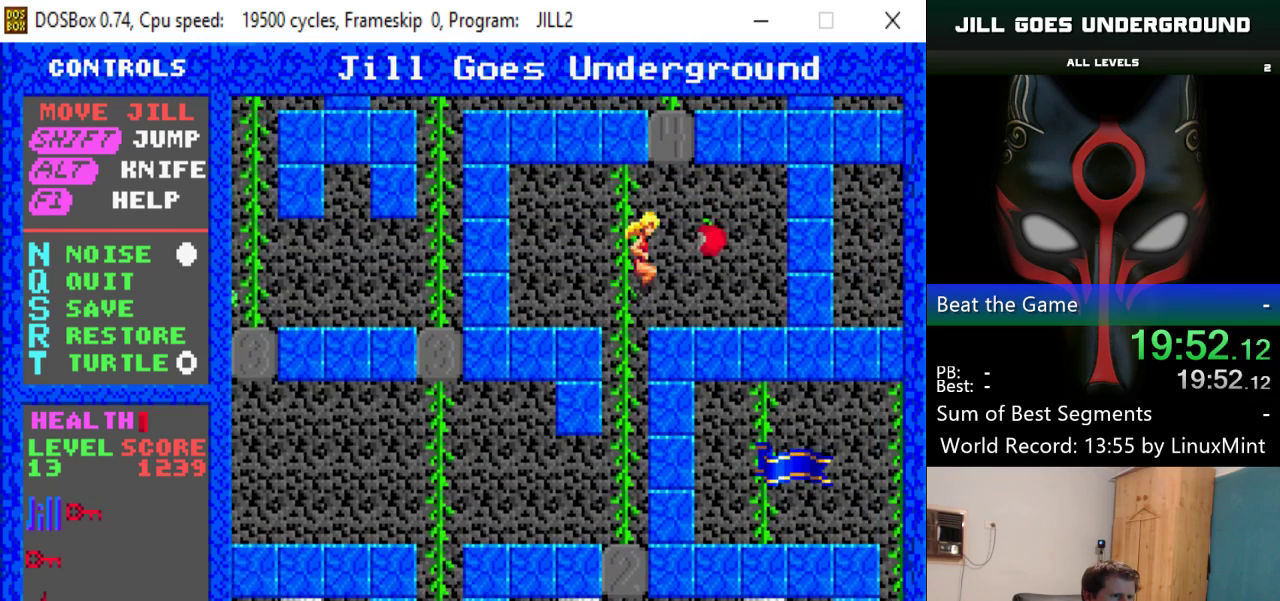
{"keys": ["left"], "events": [[134, "left", "down"], [134, "right", "up"]]}
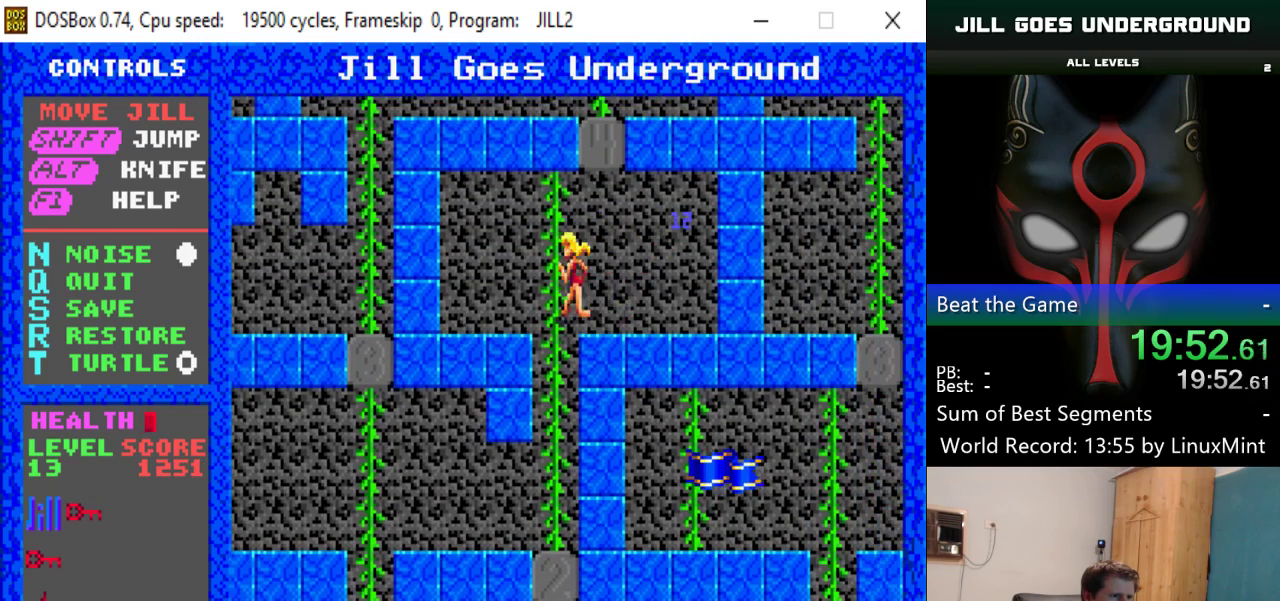
{"keys": ["down"], "events": [[150, "down", "down"], [150, "left", "up"]]}
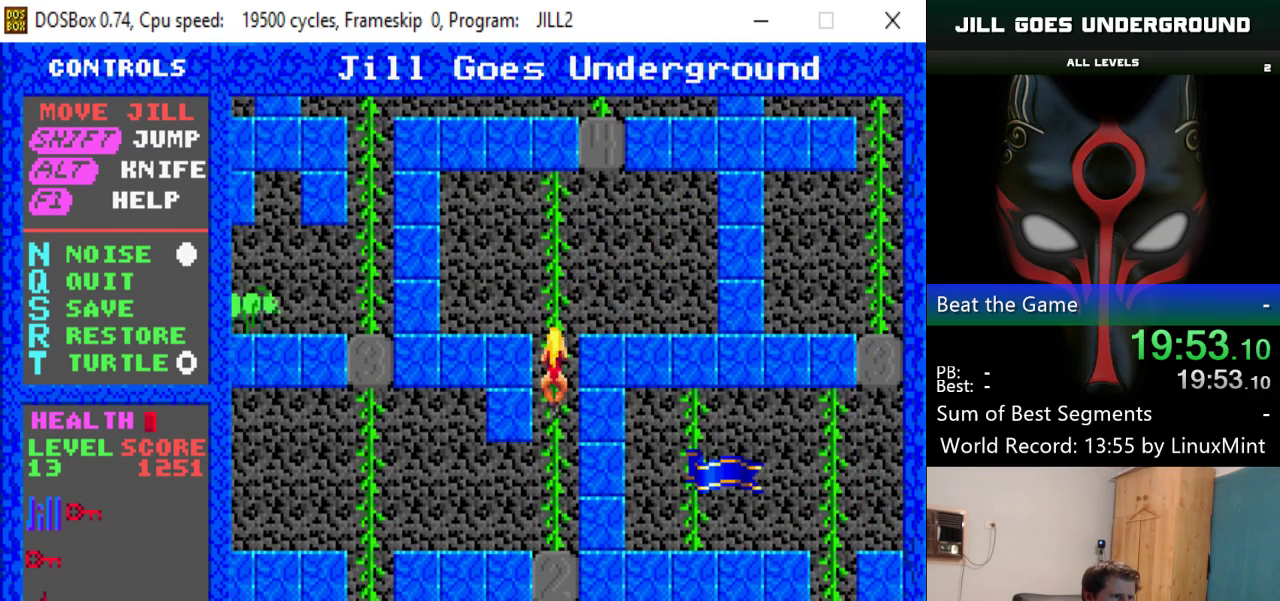
{"keys": ["down"], "events": []}
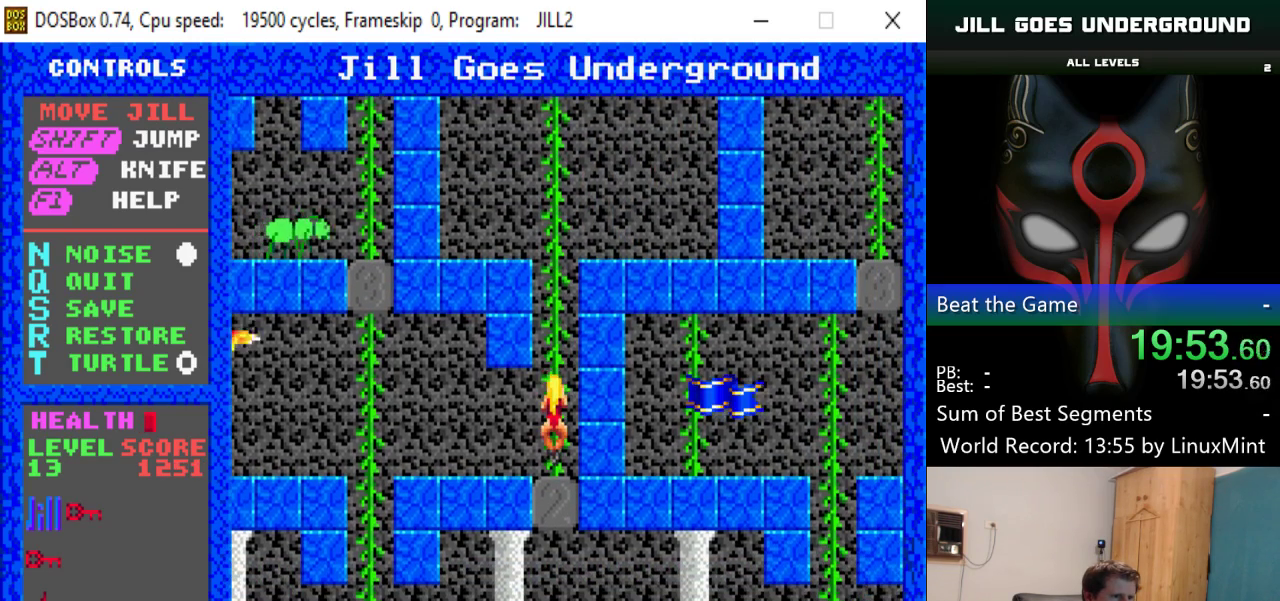
{"keys": ["left"], "events": [[133, "down", "up"], [133, "left", "down"]]}
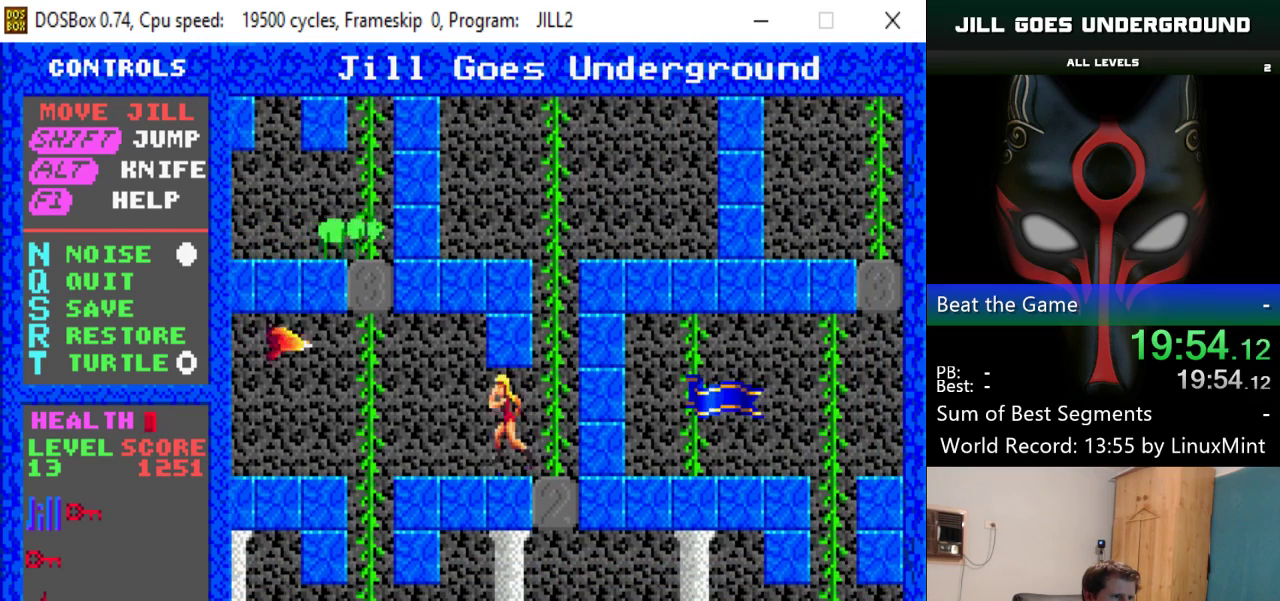
{"keys": ["down"], "events": [[334, "left", "up"], [384, "down", "down"]]}
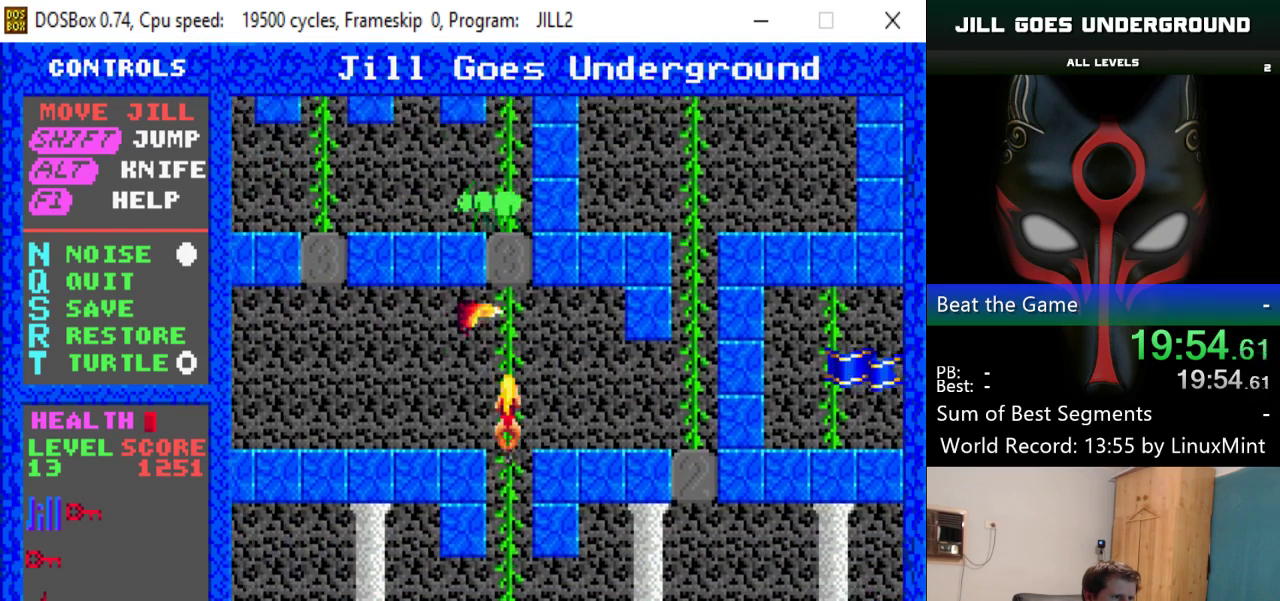
{"keys": ["down"], "events": []}
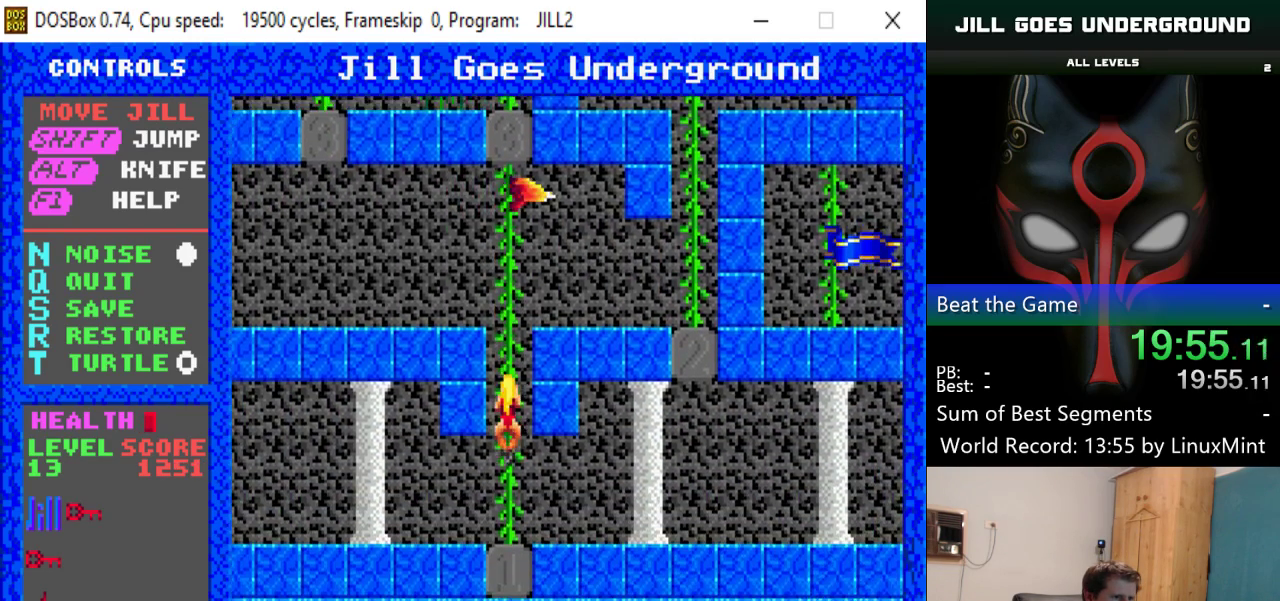
{"keys": ["down"], "events": []}
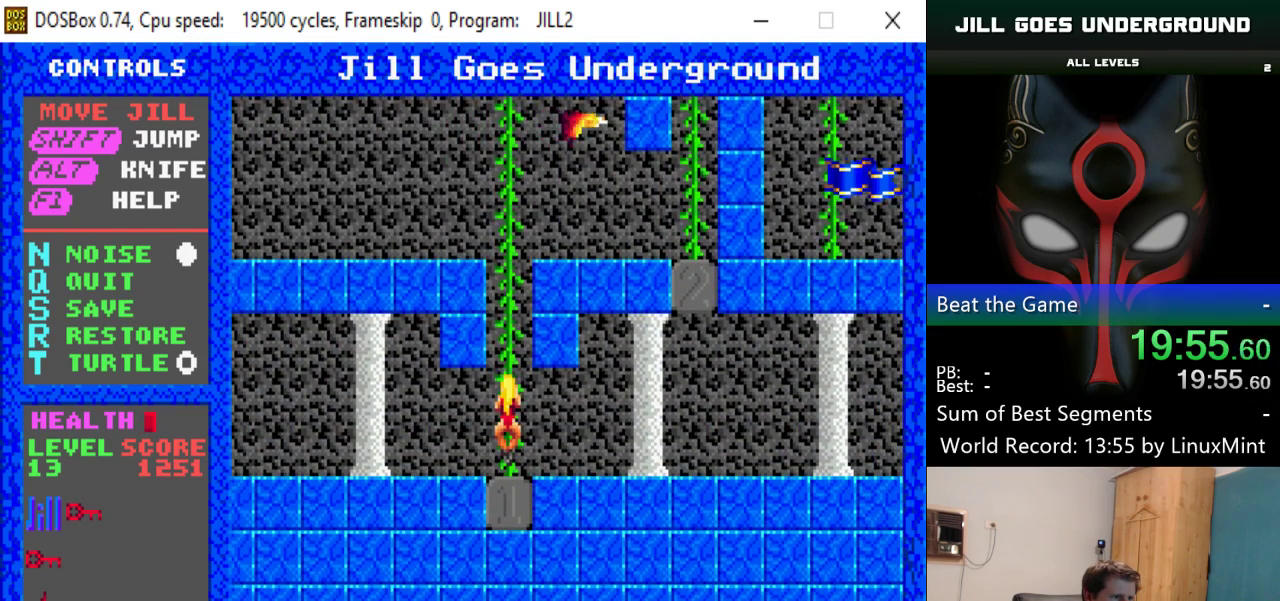
{"keys": ["right"], "events": [[34, "right", "down"], [67, "down", "up"]]}
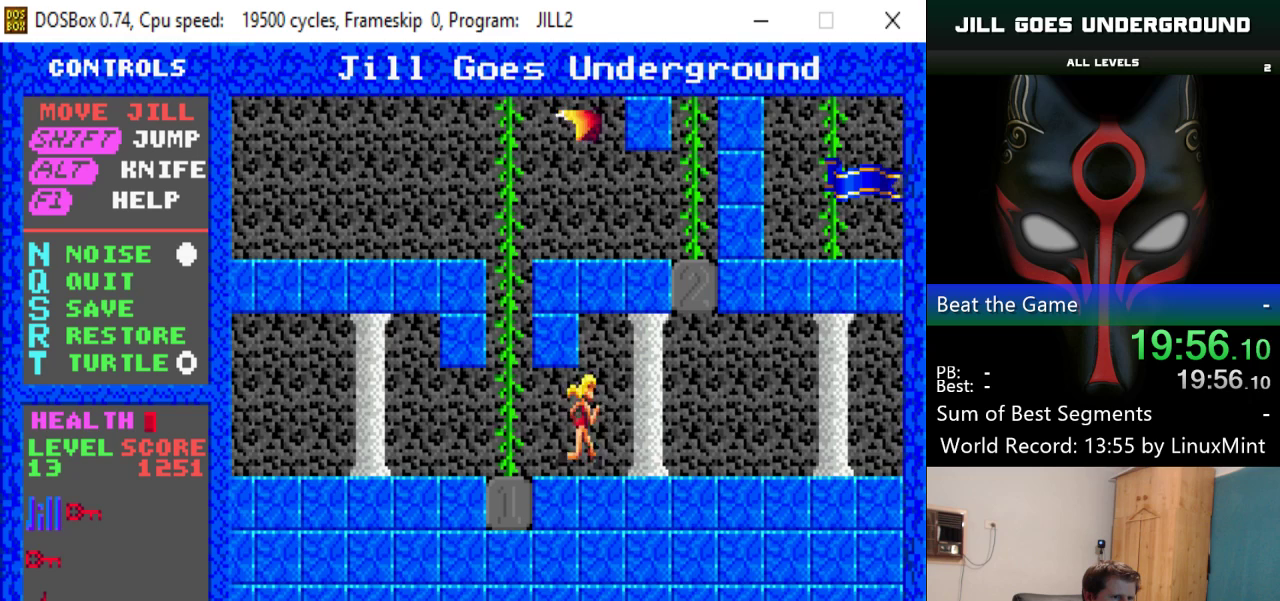
{"keys": ["right"], "events": []}
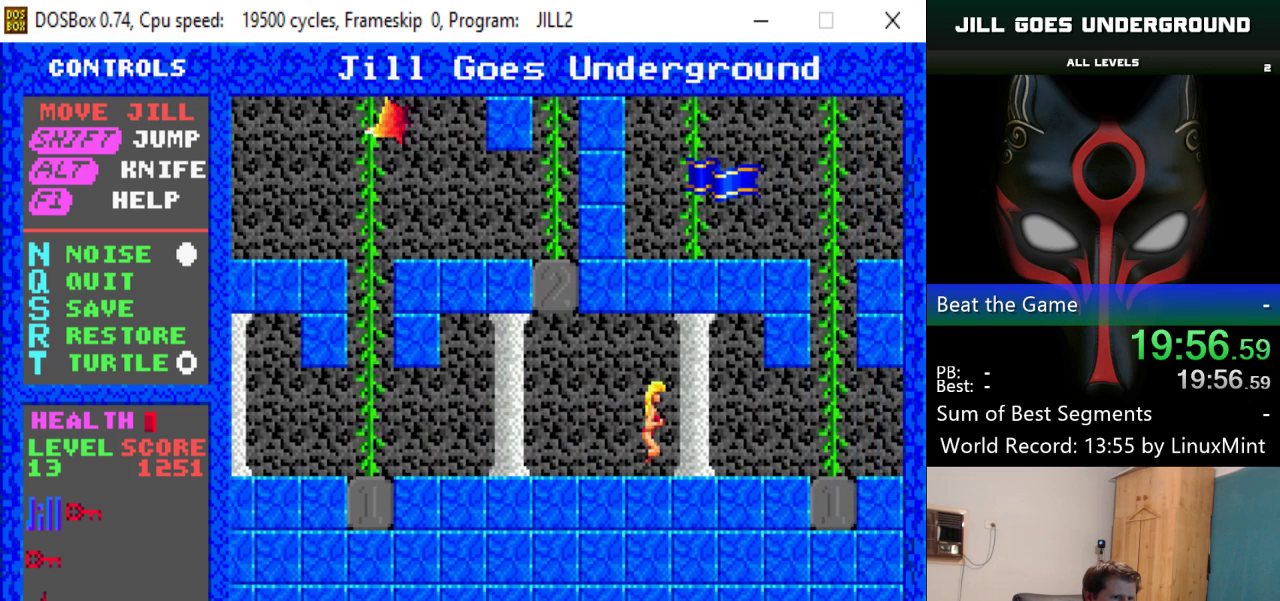
{"keys": ["up"], "events": [[384, "up", "down"], [434, "right", "up"]]}
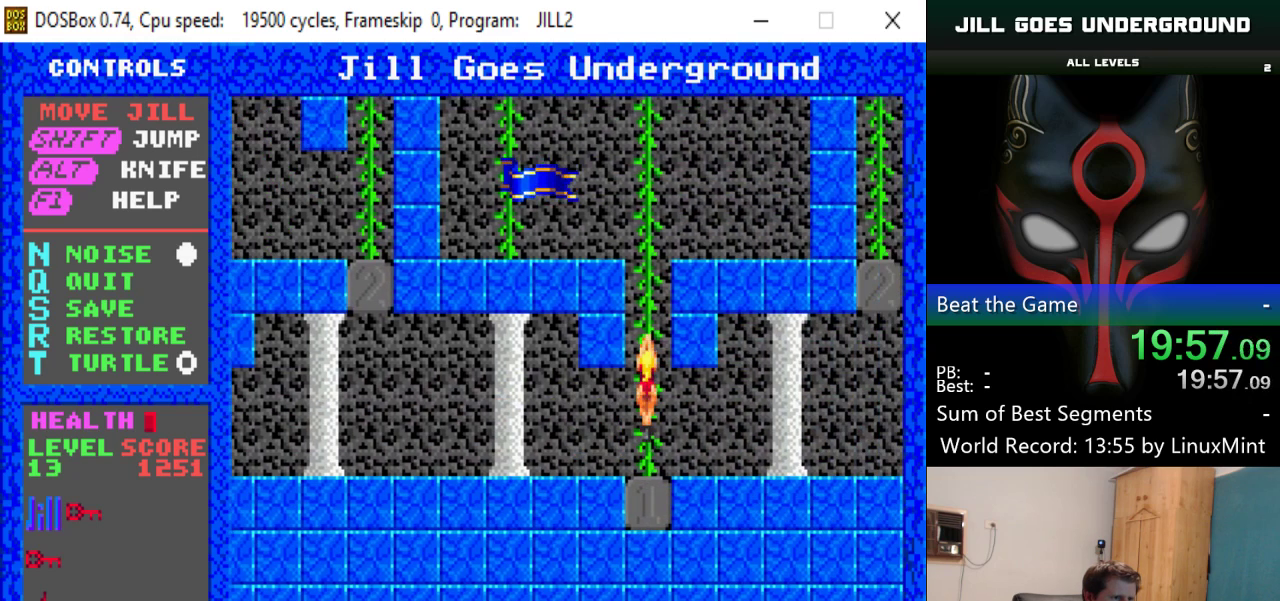
{"keys": ["up"], "events": []}
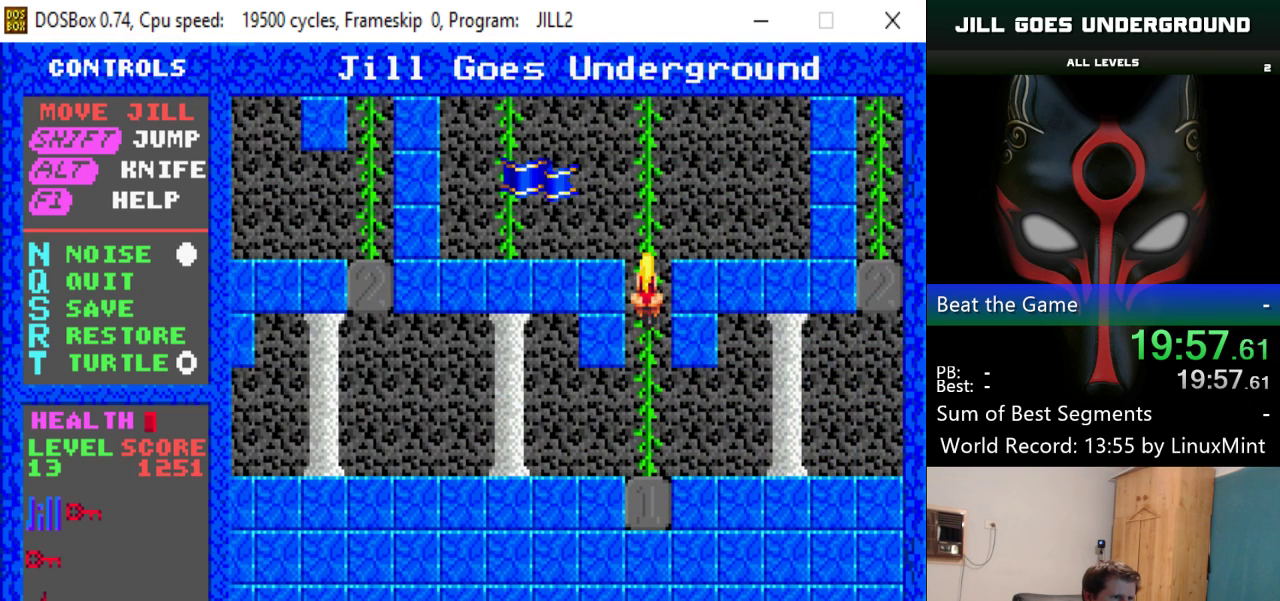
{"keys": ["up"], "events": []}
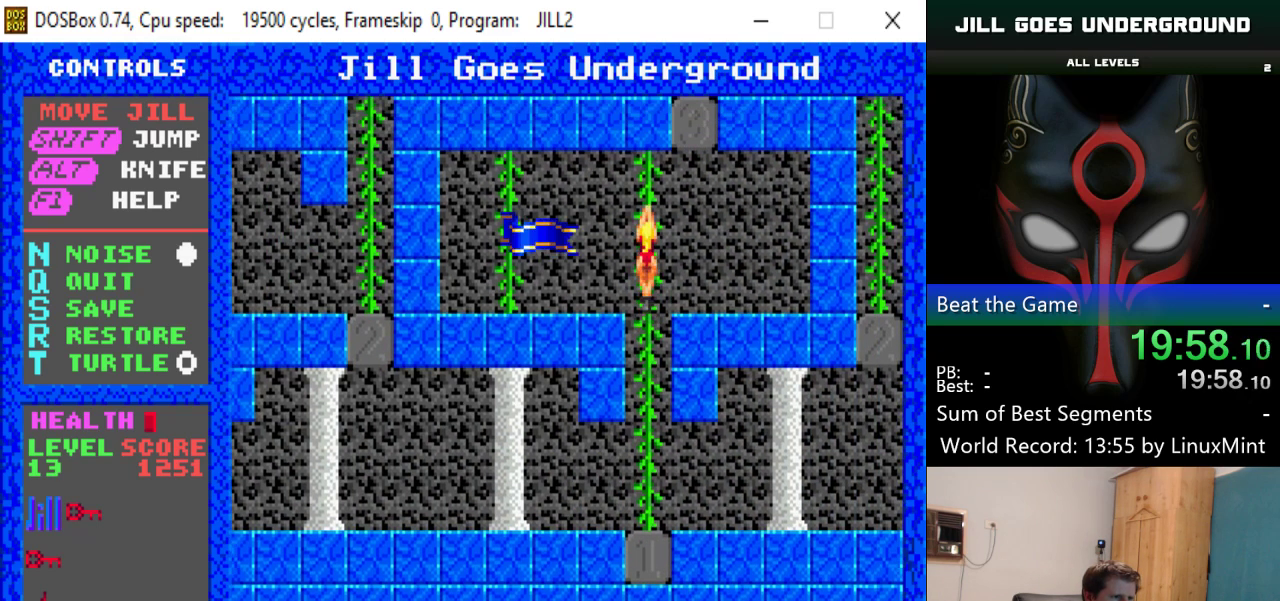
{"keys": ["left"], "events": [[200, "left", "down"], [250, "up", "up"]]}
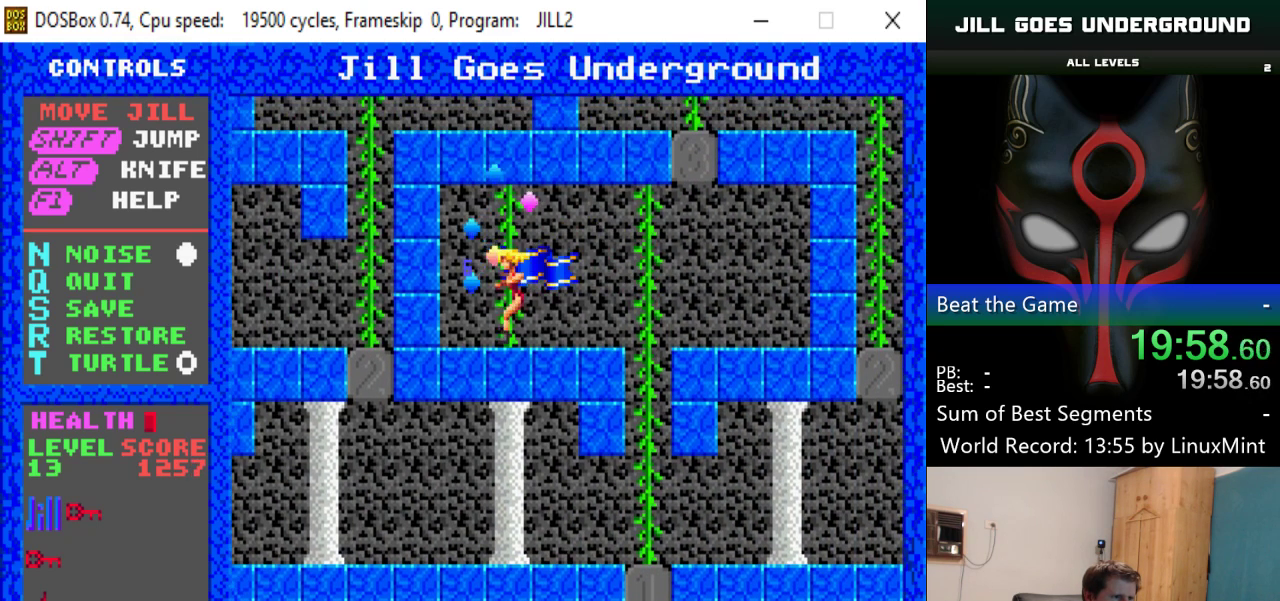
{"keys": ["right"], "events": [[67, "left", "up"], [67, "right", "down"]]}
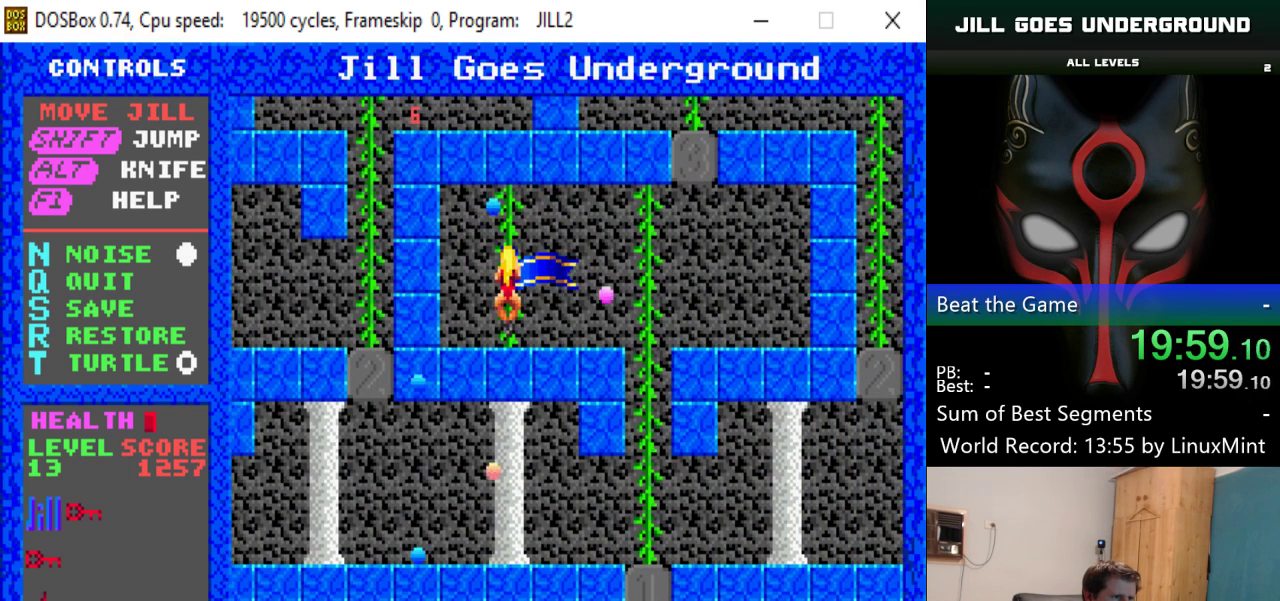
{"keys": ["right"], "events": [[133, "right", "up"], [183, "right", "down"]]}
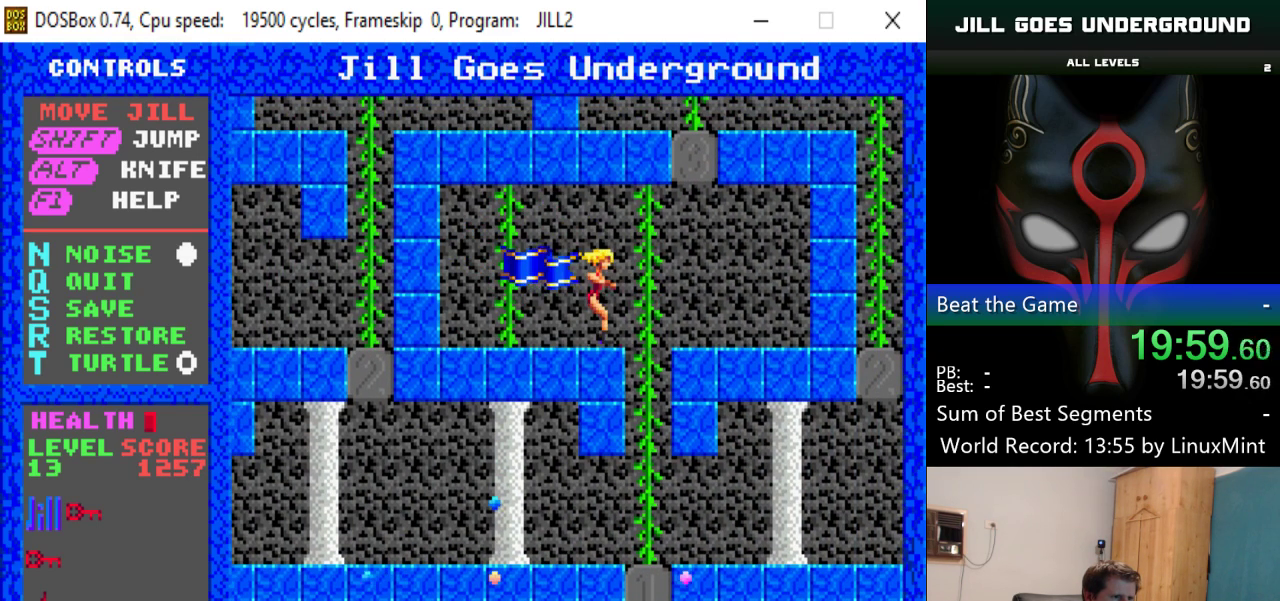
{"keys": ["shift"], "events": [[100, "shift", "down"], [200, "right", "up"], [251, "down", "down"], [334, "down", "up"]]}
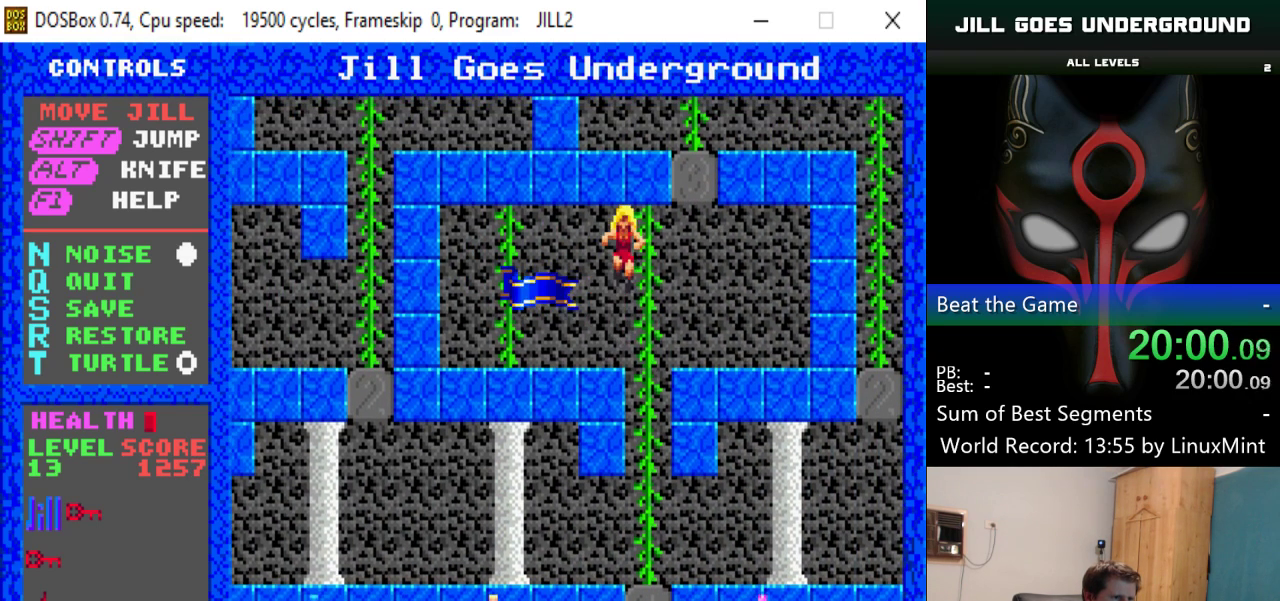
{"keys": ["down", "shift"], "events": [[33, "right", "down"], [117, "right", "up"], [167, "down", "down"]]}
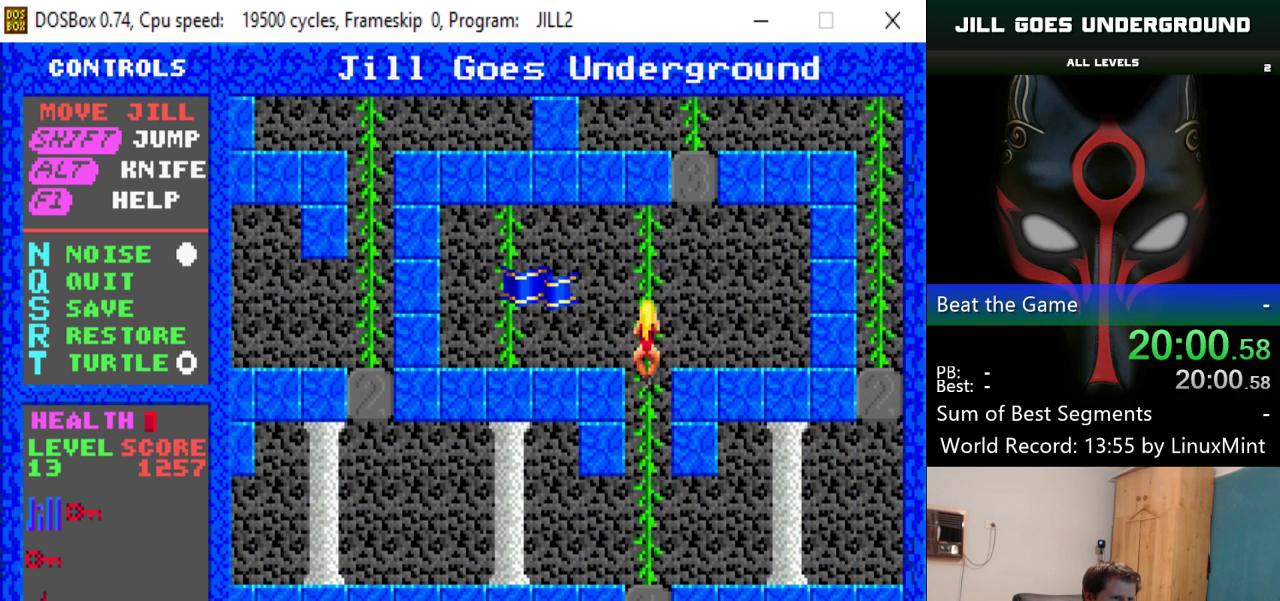
{"keys": ["down", "shift"], "events": []}
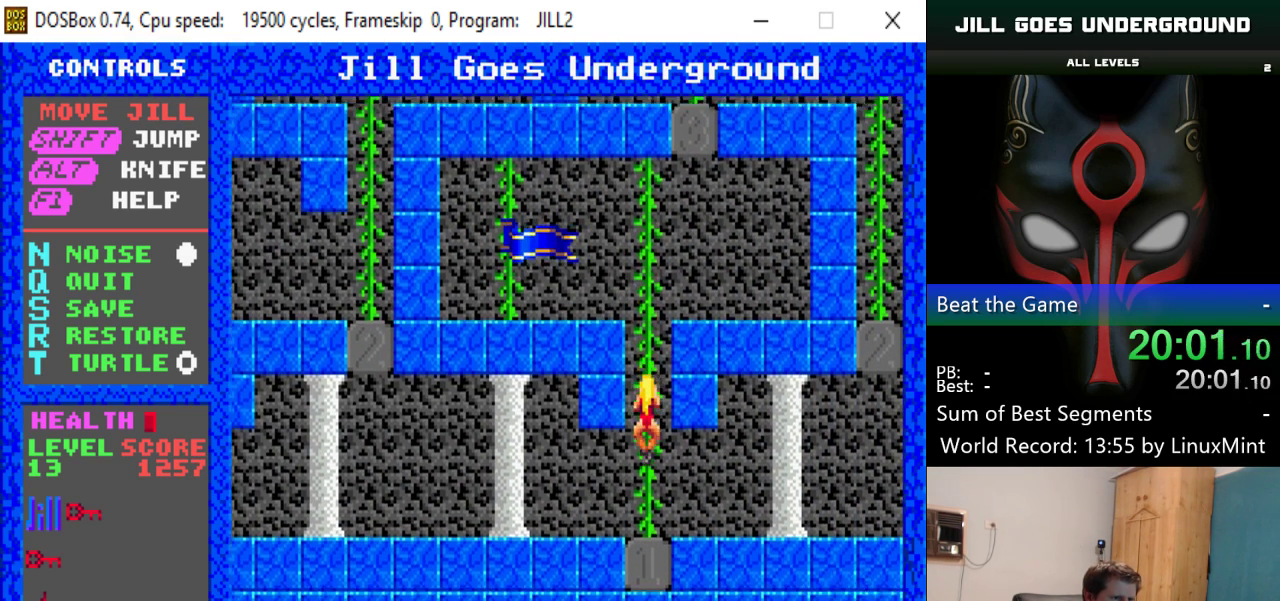
{"keys": ["right", "shift"], "events": [[384, "right", "down"], [434, "down", "up"]]}
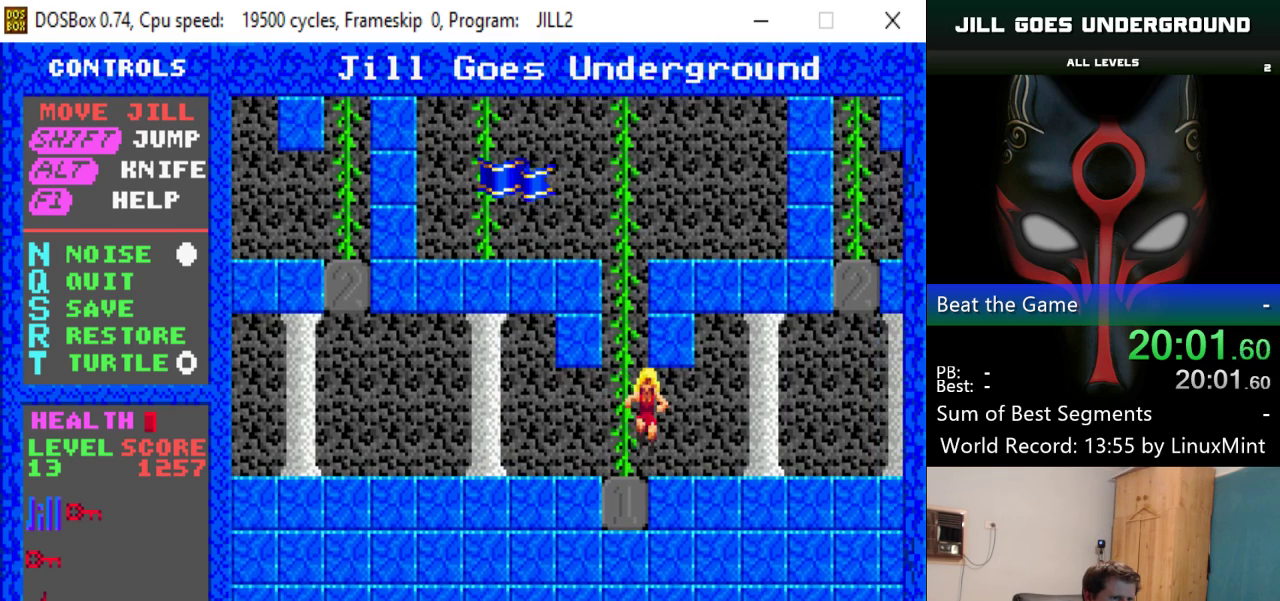
{"keys": ["right", "shift"], "events": []}
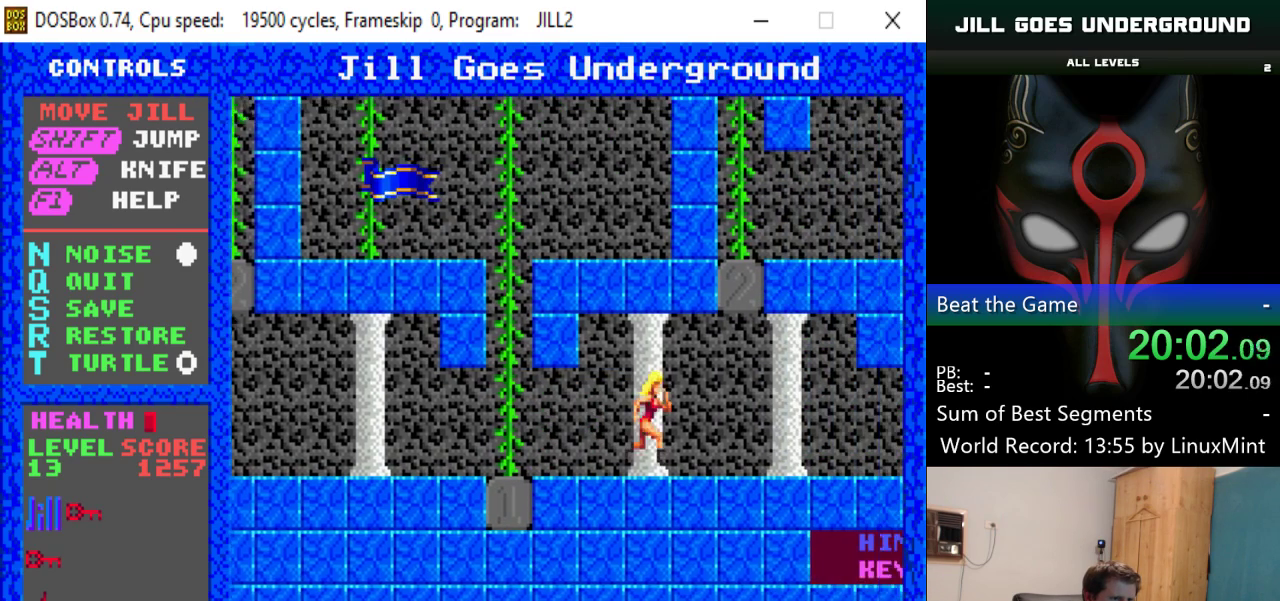
{"keys": ["right", "shift"], "events": []}
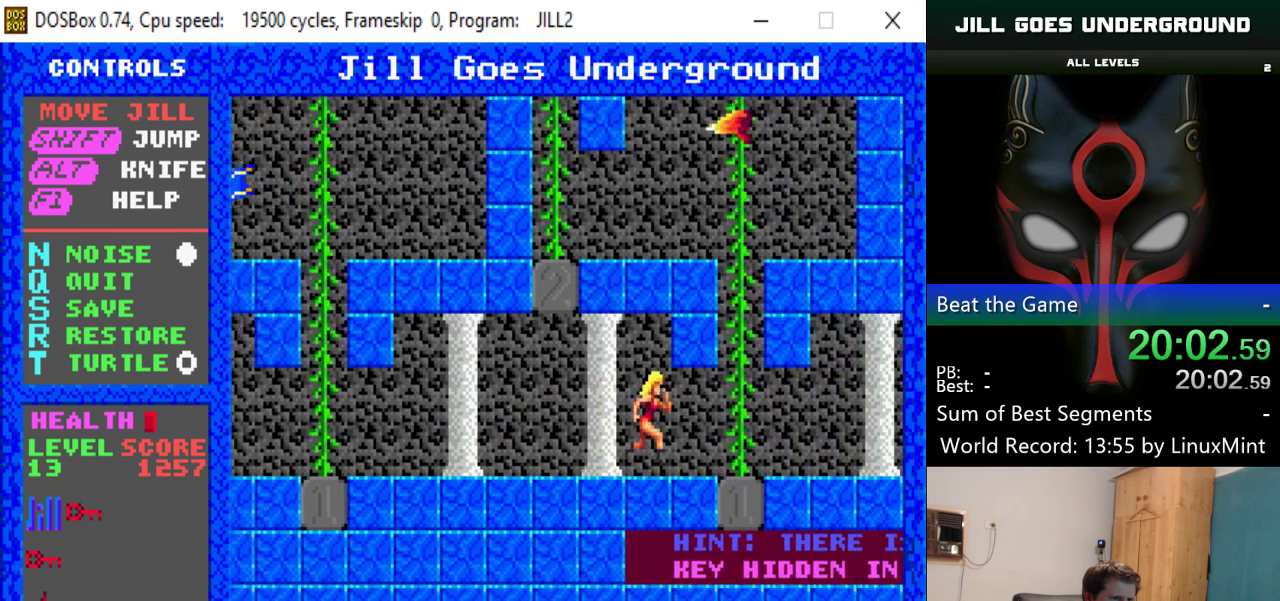
{"keys": ["up"], "events": [[201, "right", "up"], [201, "shift", "up"], [334, "up", "down"]]}
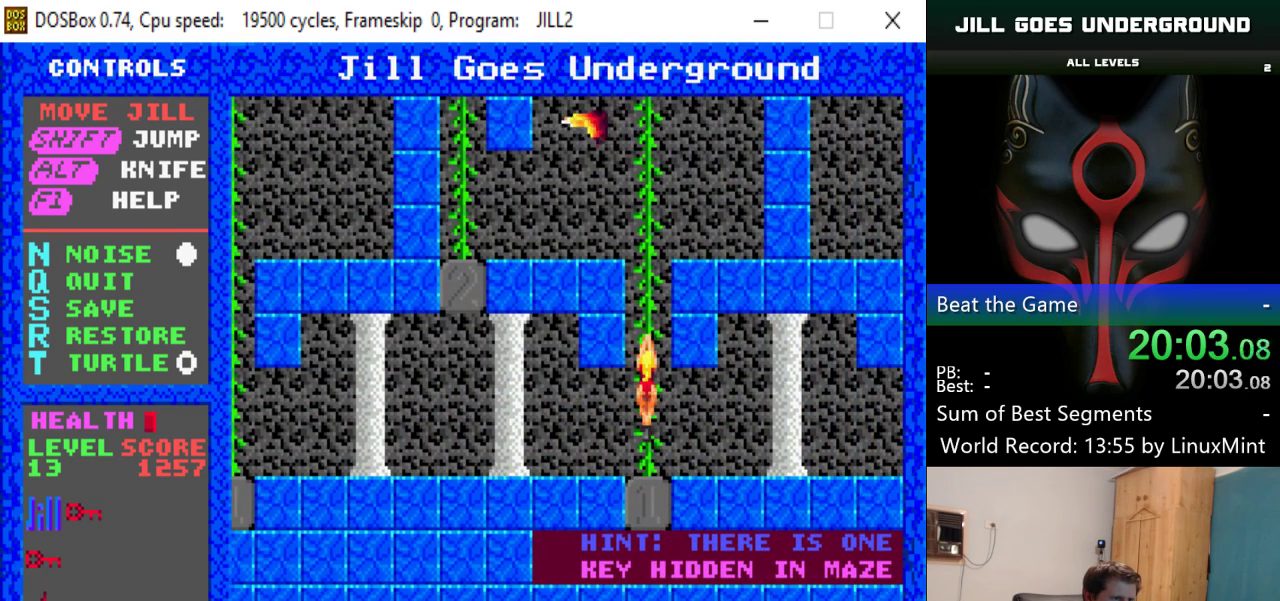
{"keys": ["shift", "up"], "events": [[300, "shift", "down"]]}
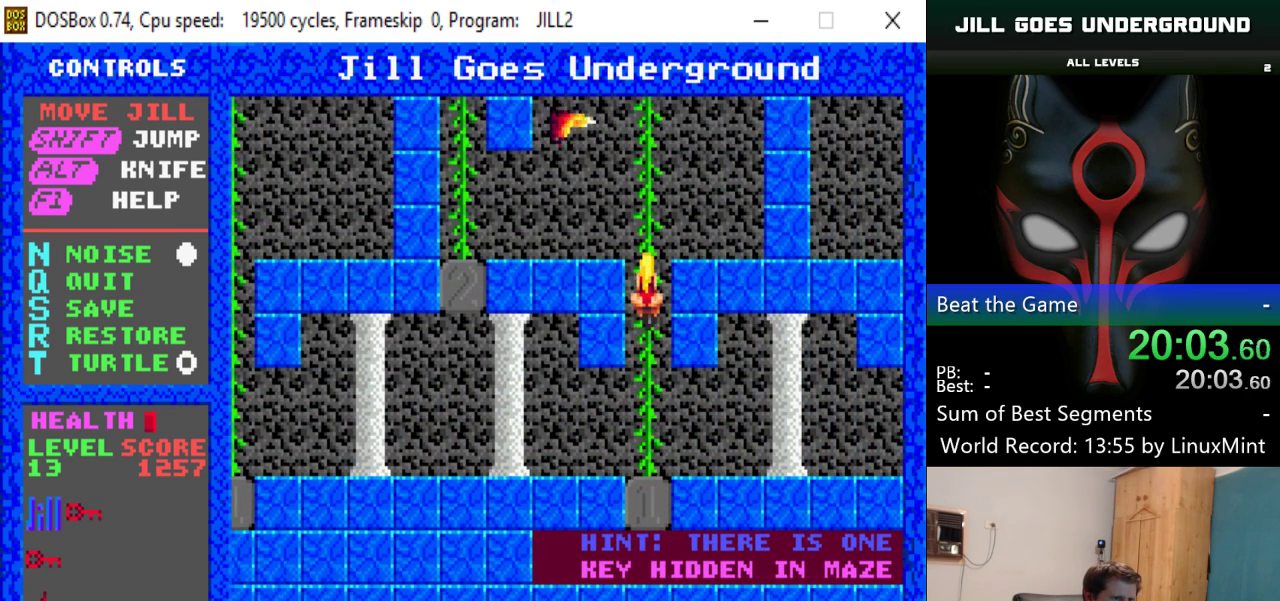
{"keys": ["shift", "up"], "events": []}
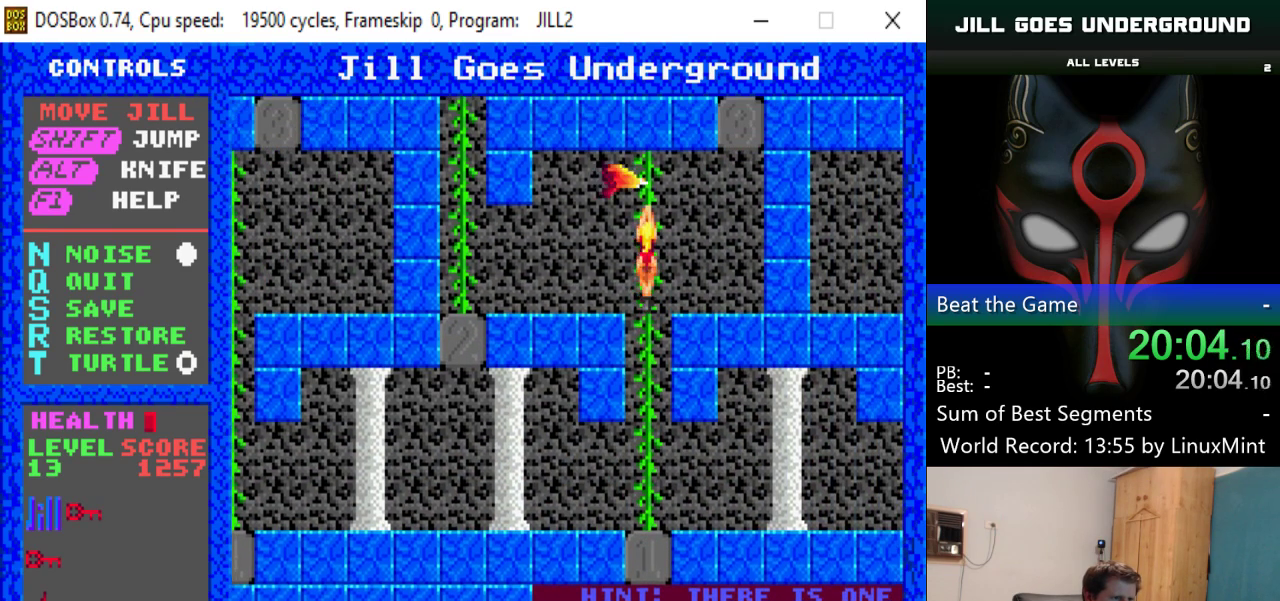
{"keys": ["left", "shift"], "events": [[16, "left", "down"], [16, "up", "up"]]}
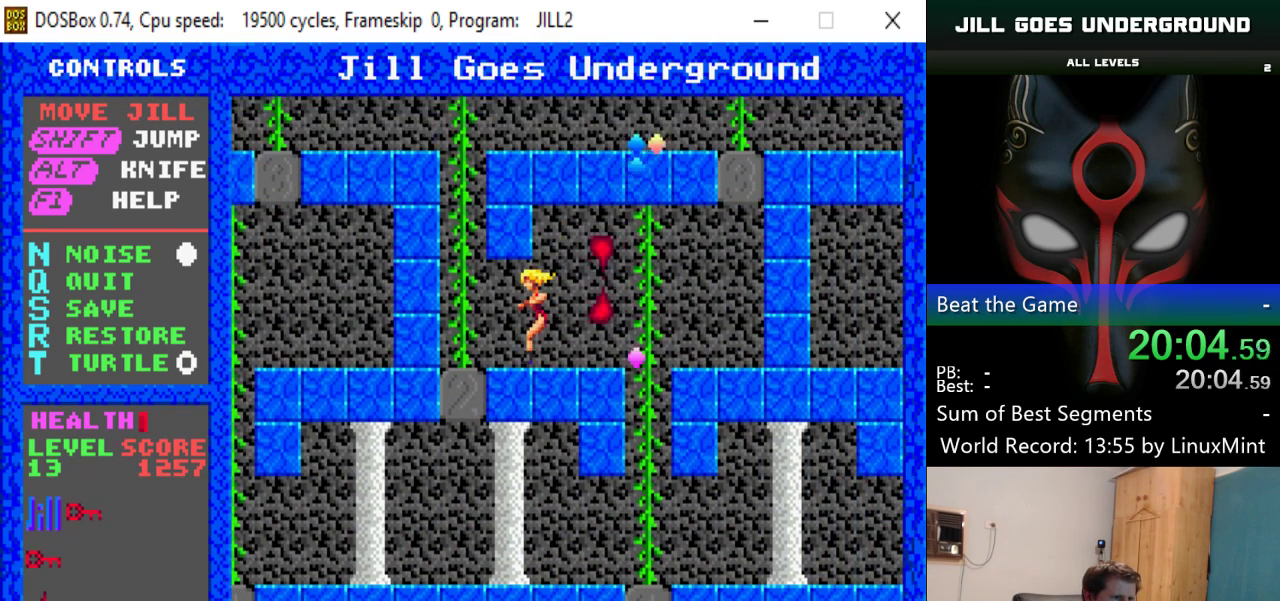
{"keys": ["shift", "up"], "events": [[401, "left", "up"], [401, "up", "down"]]}
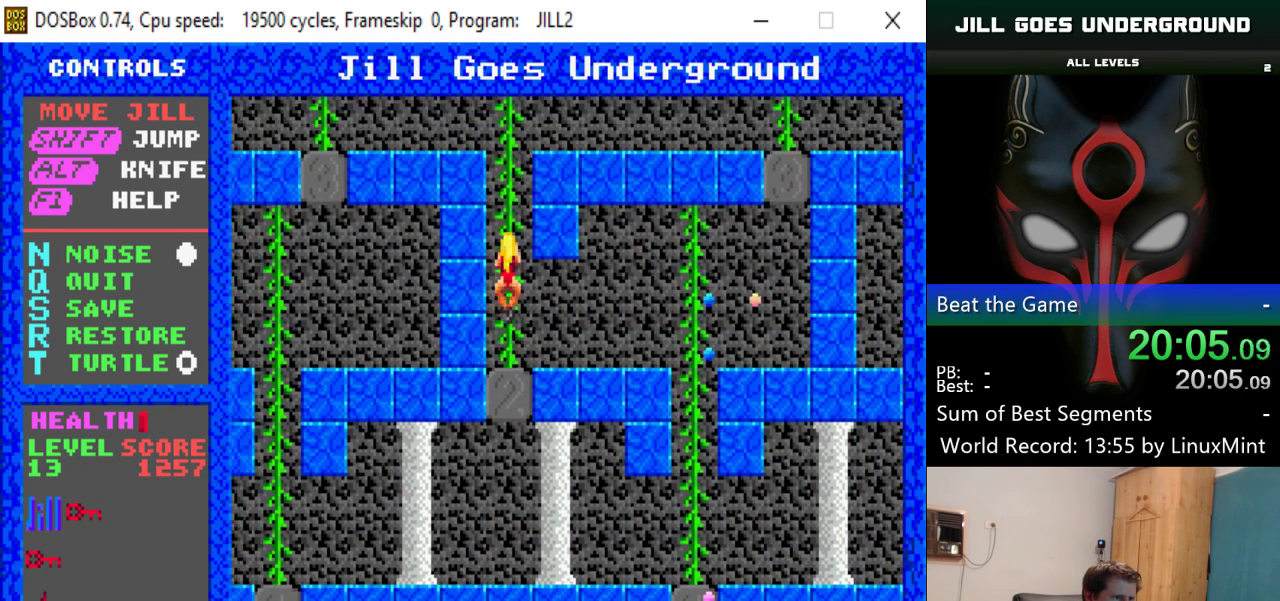
{"keys": ["shift", "up"], "events": []}